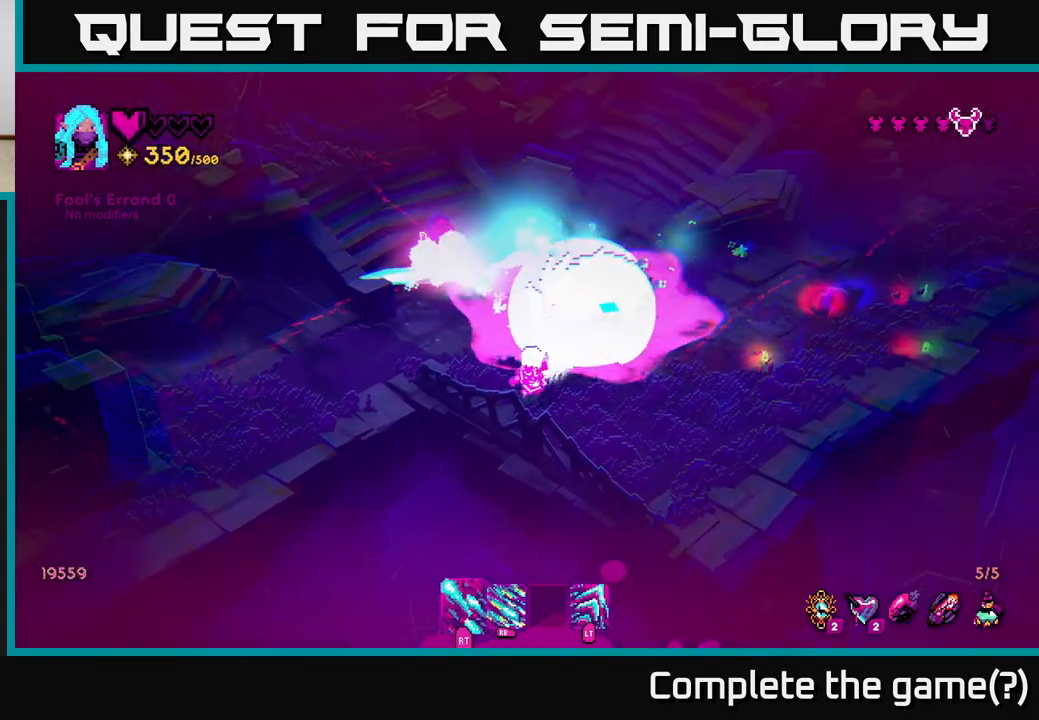
Gameplay with a controller (Xbox layout); each line is a JSON object with the inputs held at the frame after it. "events" lists button and stick changes between this image and that frame as [ms after this image, input, new state], when the widget could be followed in between.
{"buttons": ["R2"], "left_stick": "right", "right_stick": "up", "events": [[167, "left_stick", "down-right"], [350, "right_stick", "up"], [400, "left_stick", "right"]]}
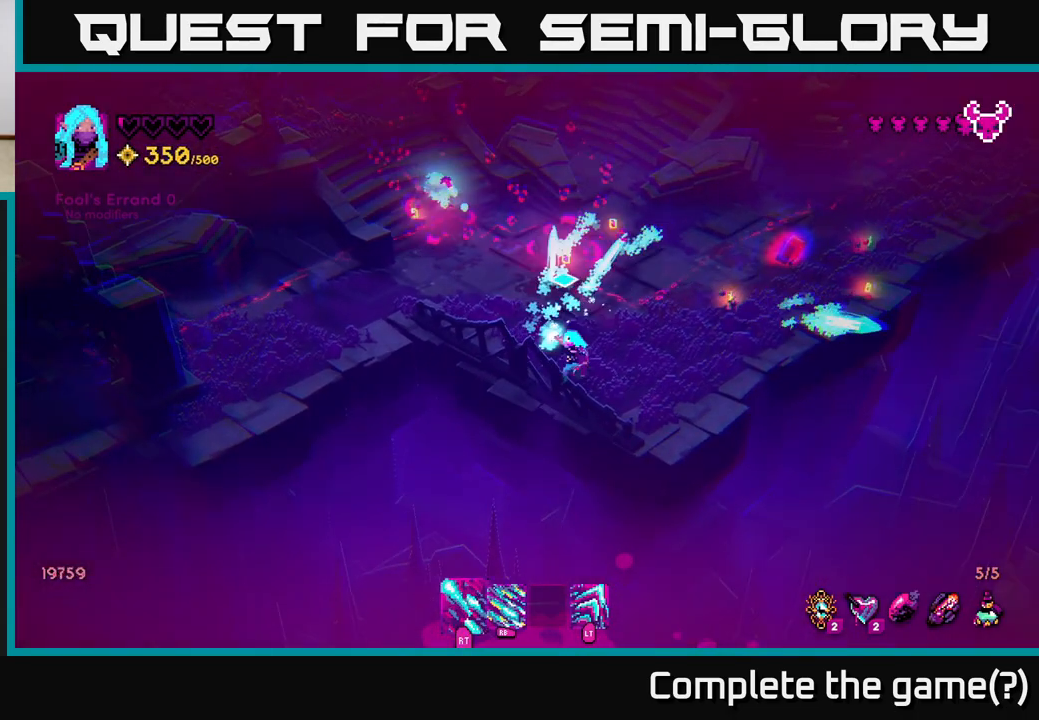
{"buttons": [], "left_stick": "up-right", "right_stick": "up-left", "events": [[83, "R2", "up"], [100, "right_stick", "up-left"], [183, "R2", "down"], [250, "left_stick", "up-right"], [433, "R2", "up"]]}
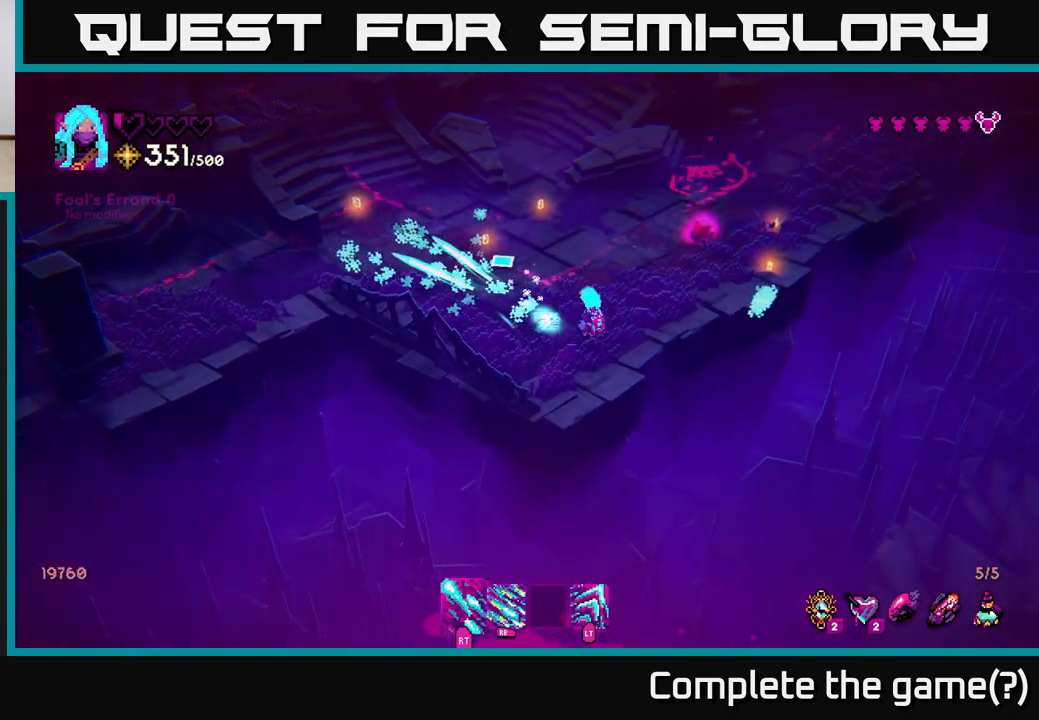
{"buttons": [], "left_stick": "up-right", "right_stick": "up", "events": [[83, "right_stick", "up"]]}
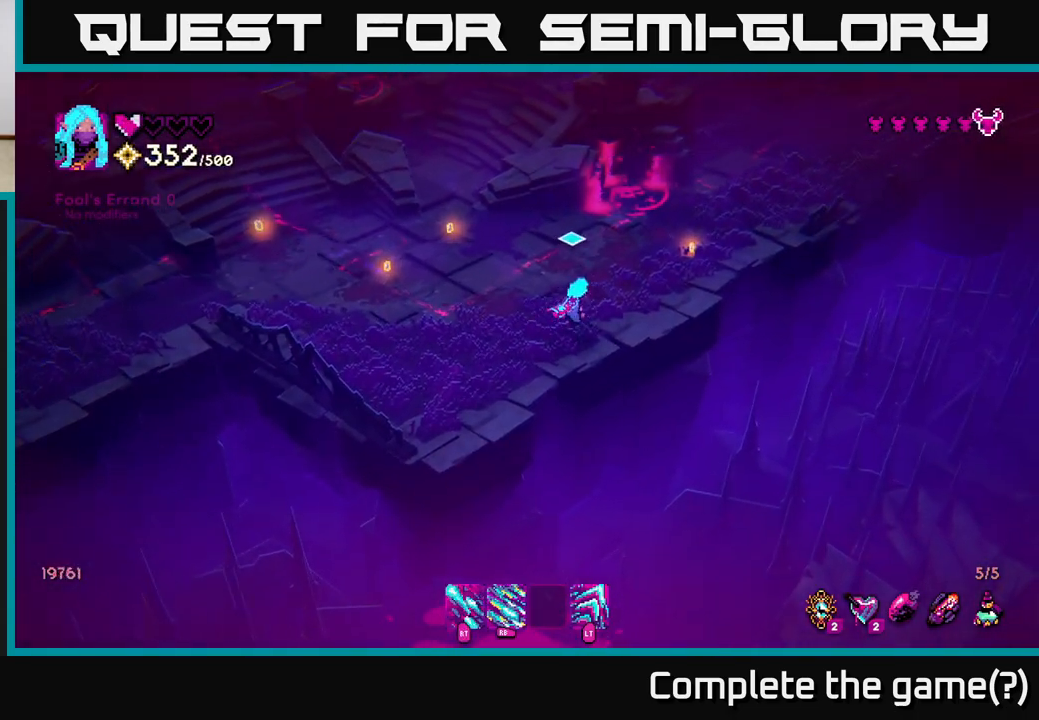
{"buttons": [], "left_stick": "left", "right_stick": "up-right", "events": [[117, "left_stick", "up-left"], [183, "right_stick", "center"], [367, "left_stick", "left"], [367, "right_stick", "up"], [500, "right_stick", "up-right"]]}
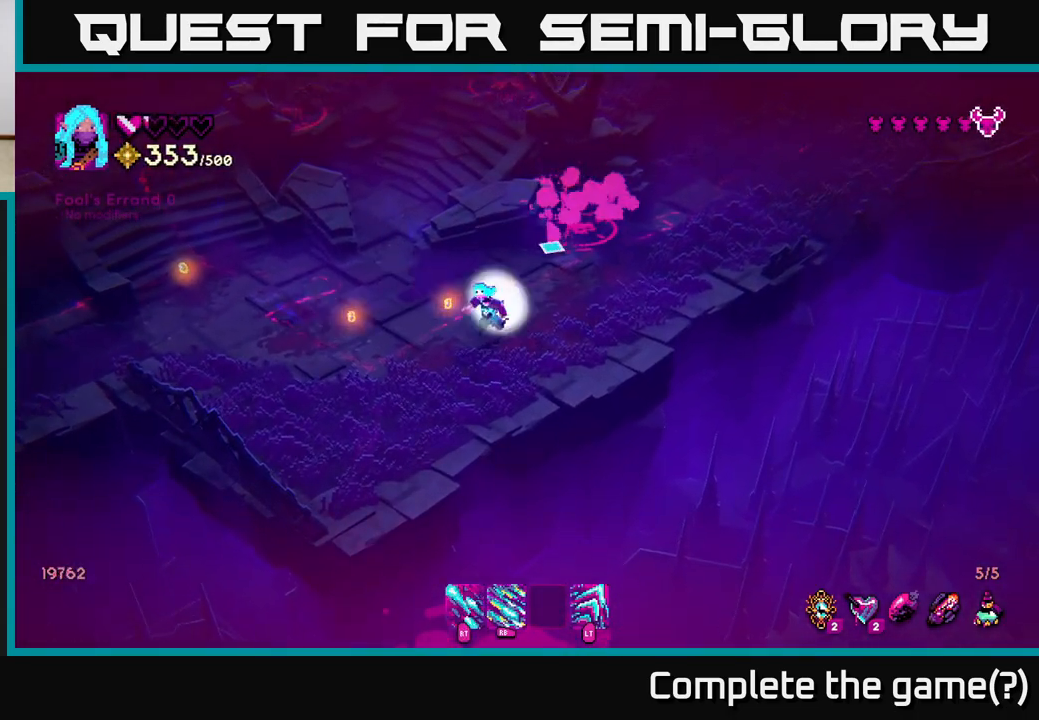
{"buttons": ["R2"], "left_stick": "left", "right_stick": "up-right", "events": [[17, "R2", "down"]]}
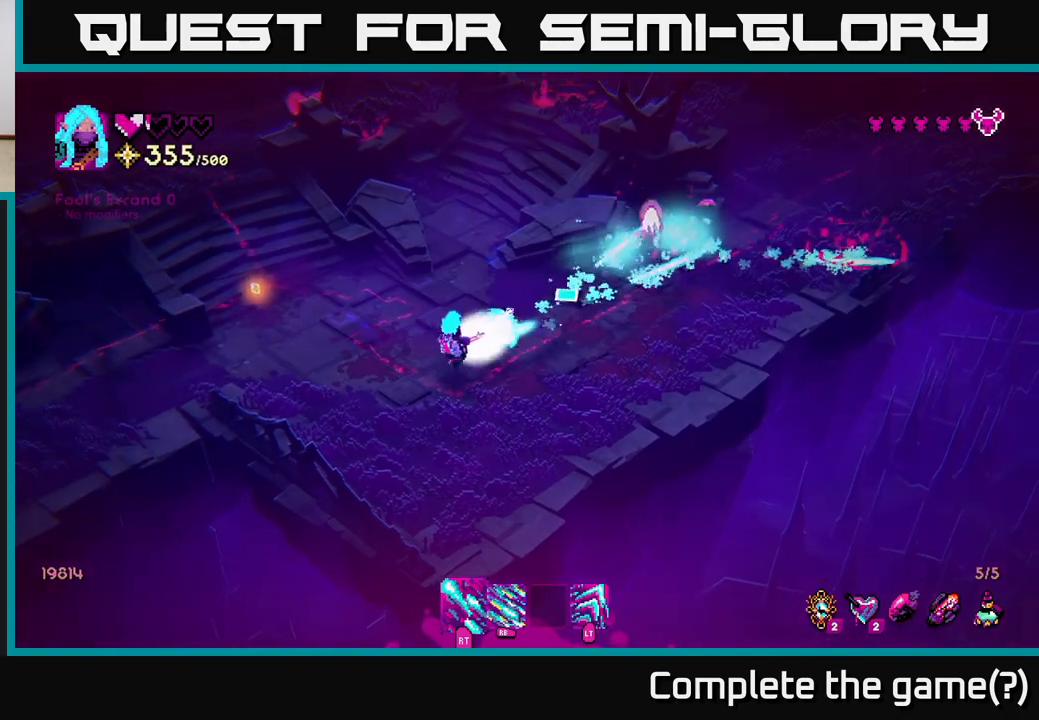
{"buttons": [], "left_stick": "up-left", "right_stick": "up-right", "events": [[217, "R2", "up"], [267, "left_stick", "up-left"]]}
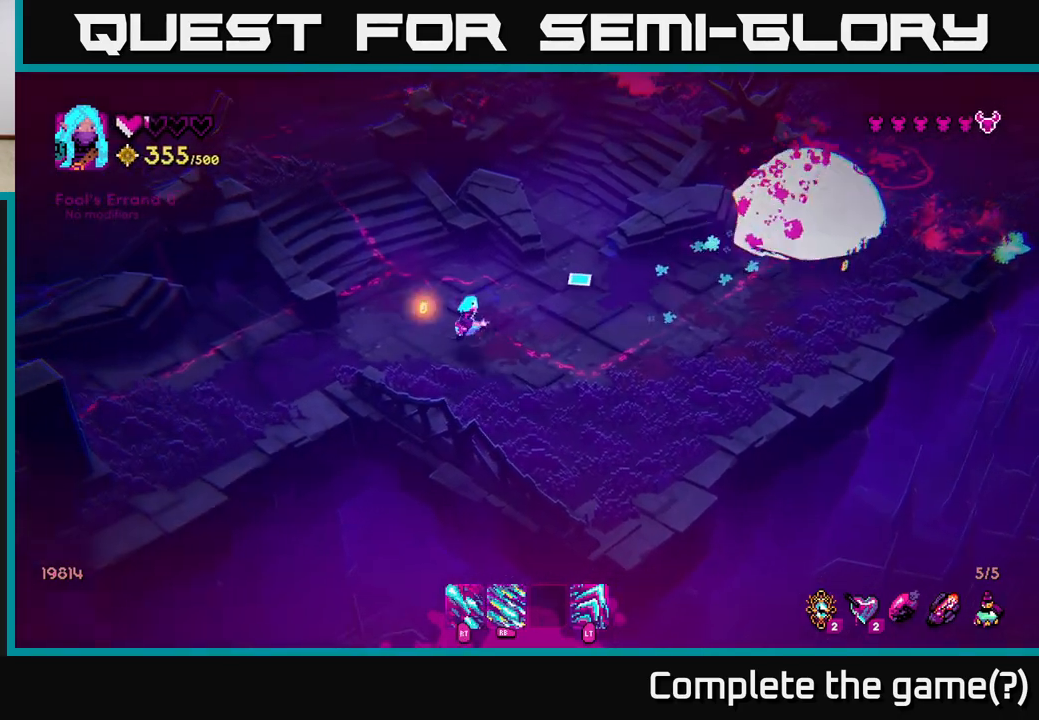
{"buttons": [], "left_stick": "right", "right_stick": "up-right", "events": [[133, "left_stick", "up-right"], [200, "left_stick", "right"]]}
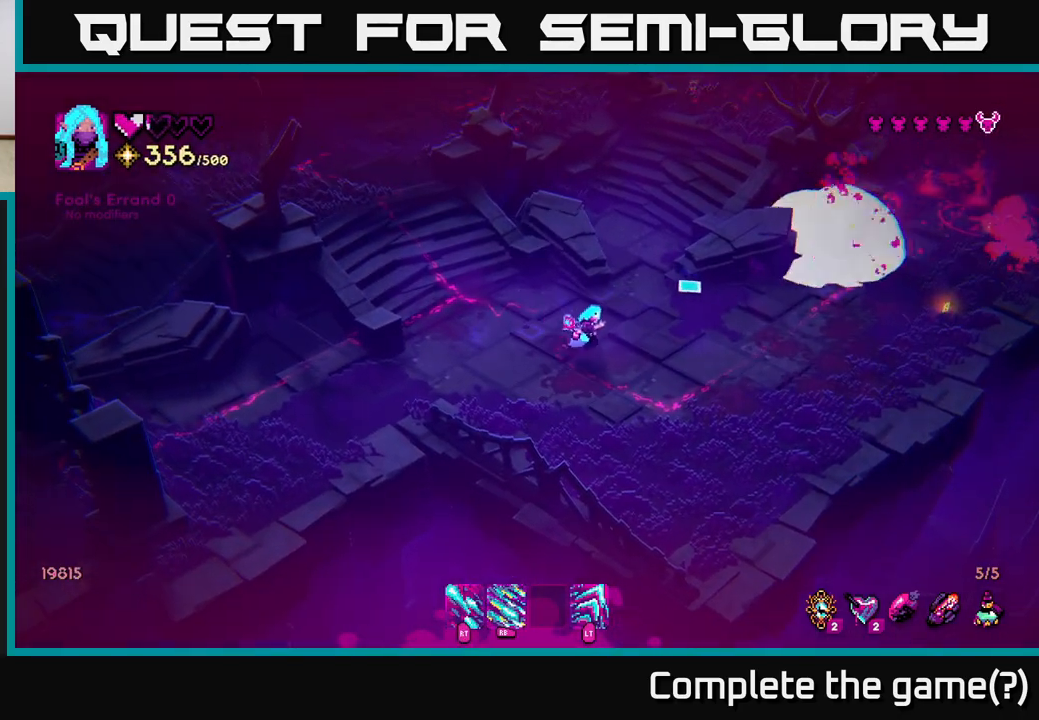
{"buttons": [], "left_stick": "right", "right_stick": "up-right", "events": []}
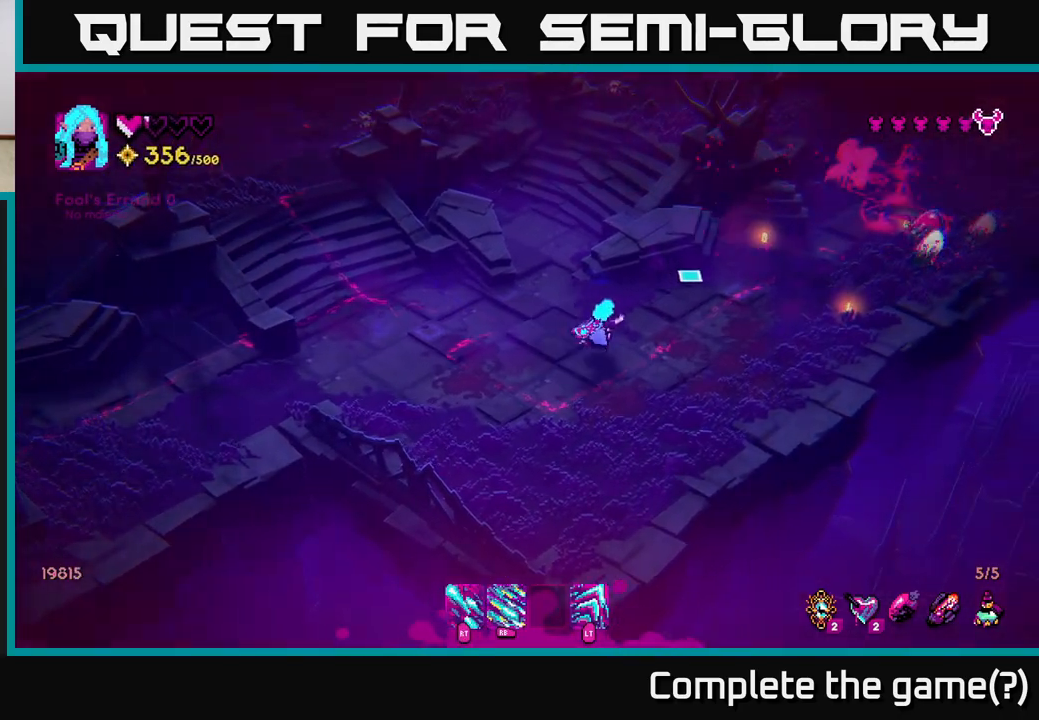
{"buttons": ["R2"], "left_stick": "right", "right_stick": "up-right", "events": [[83, "R2", "down"]]}
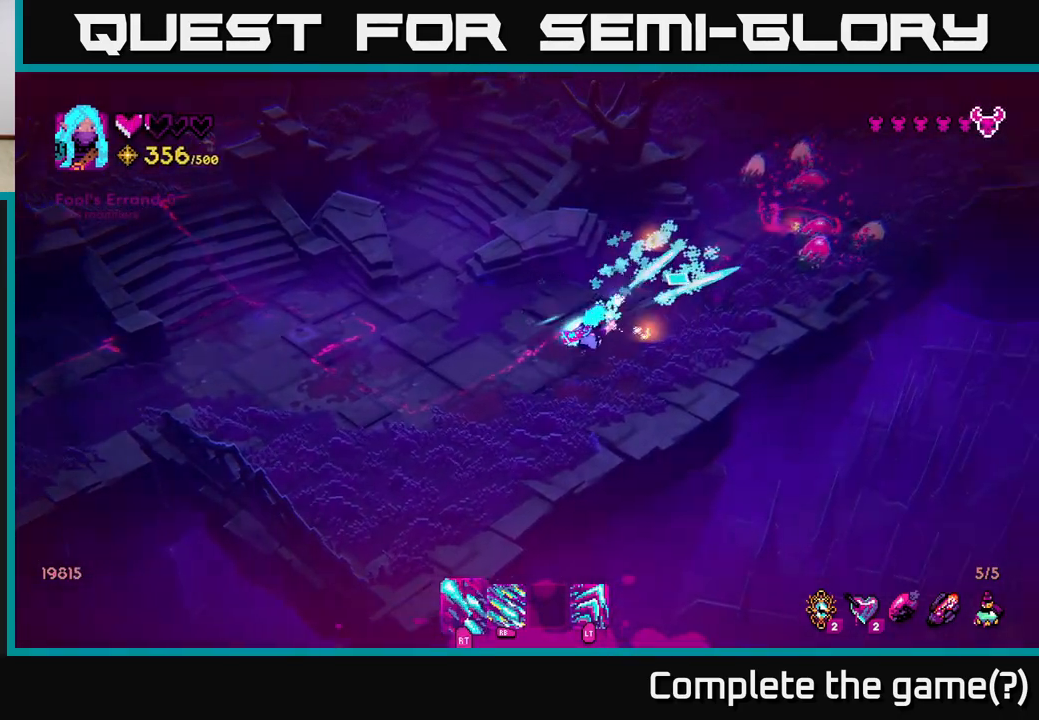
{"buttons": ["R2"], "left_stick": "up-right", "right_stick": "up-right", "events": [[150, "left_stick", "down"], [317, "left_stick", "right"], [400, "left_stick", "up-right"]]}
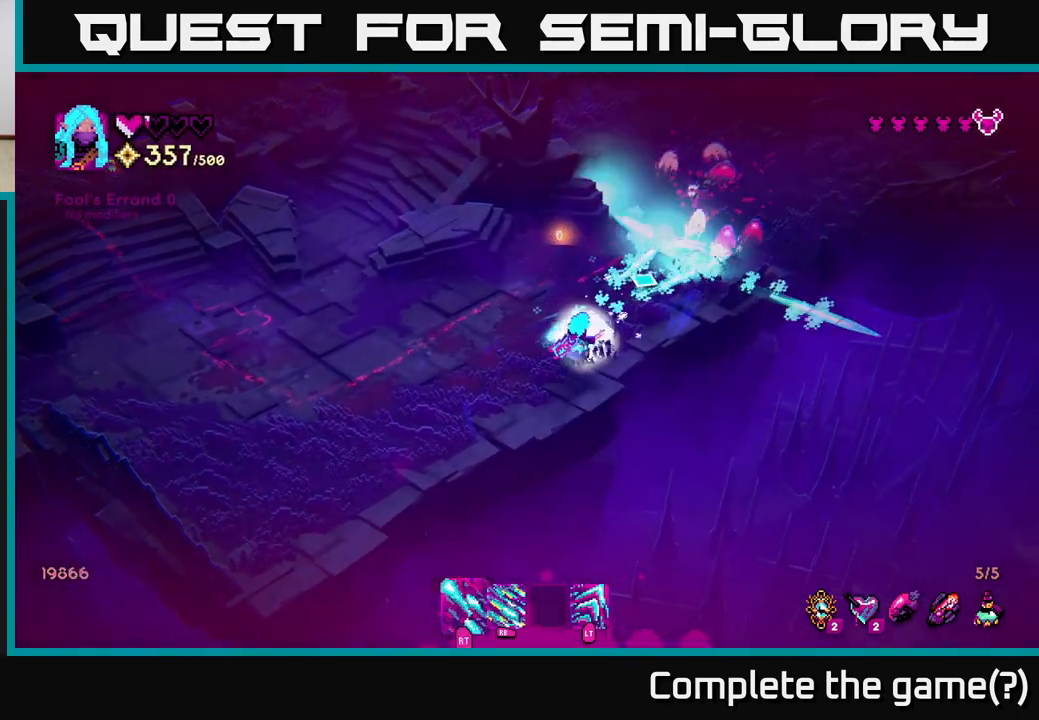
{"buttons": [], "left_stick": "up", "right_stick": "up-right", "events": [[33, "left_stick", "up-left"], [100, "left_stick", "down-left"], [367, "left_stick", "up-left"], [417, "left_stick", "up"], [450, "R2", "up"]]}
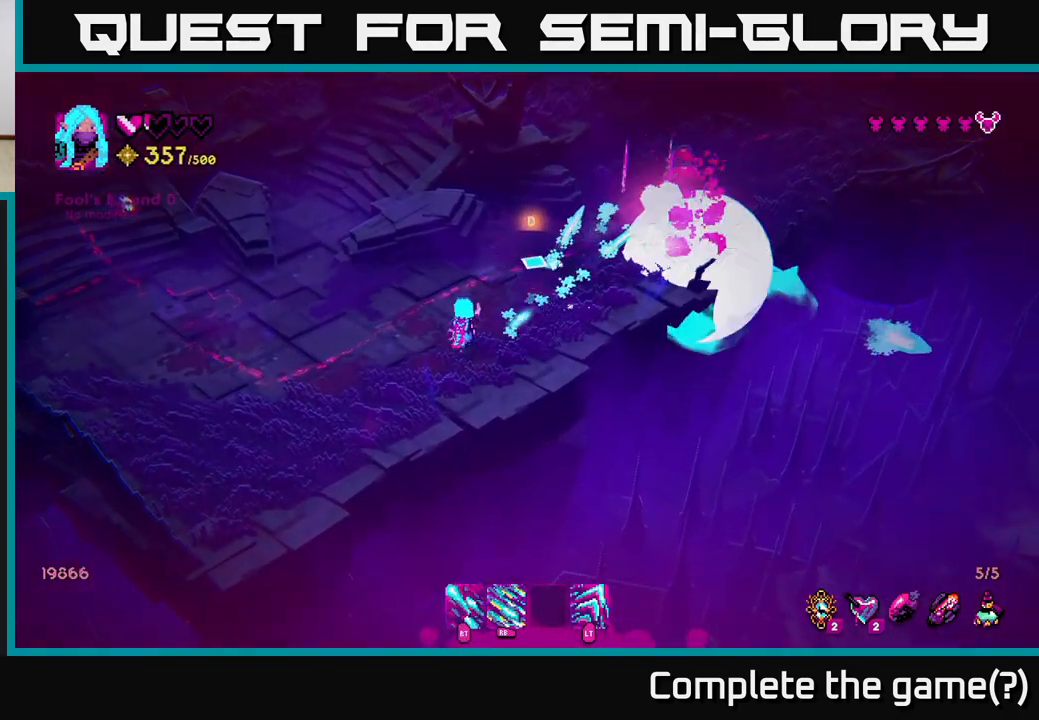
{"buttons": ["R2"], "left_stick": "down", "right_stick": "up-right", "events": [[50, "R2", "down"], [83, "left_stick", "up-right"], [367, "left_stick", "down"]]}
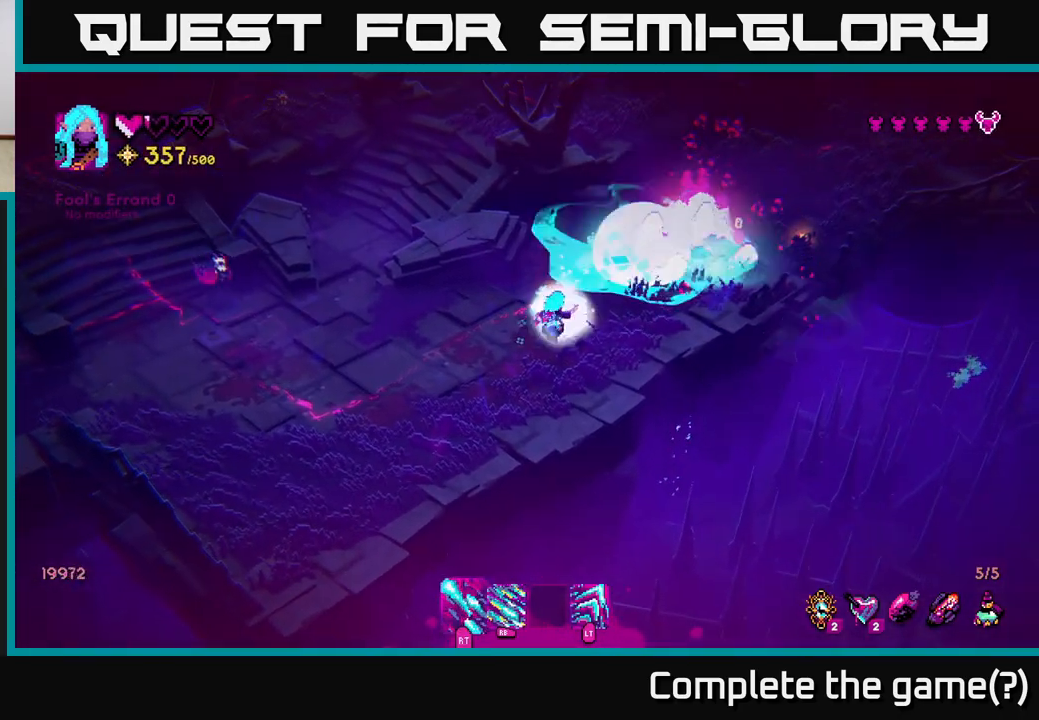
{"buttons": ["R1"], "left_stick": "center", "right_stick": "up-left", "events": [[167, "left_stick", "down-left"], [267, "R2", "up"], [283, "right_stick", "up-left"], [400, "left_stick", "center"], [433, "R1", "down"]]}
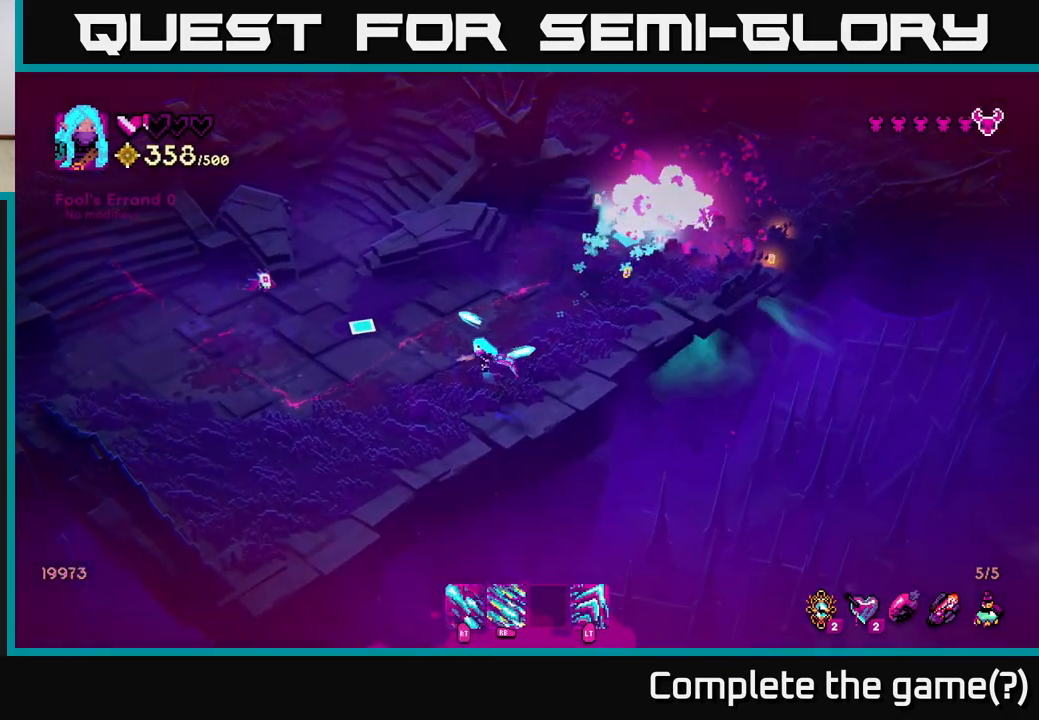
{"buttons": [], "left_stick": "right", "right_stick": "up-left", "events": [[250, "R1", "up"], [367, "left_stick", "right"]]}
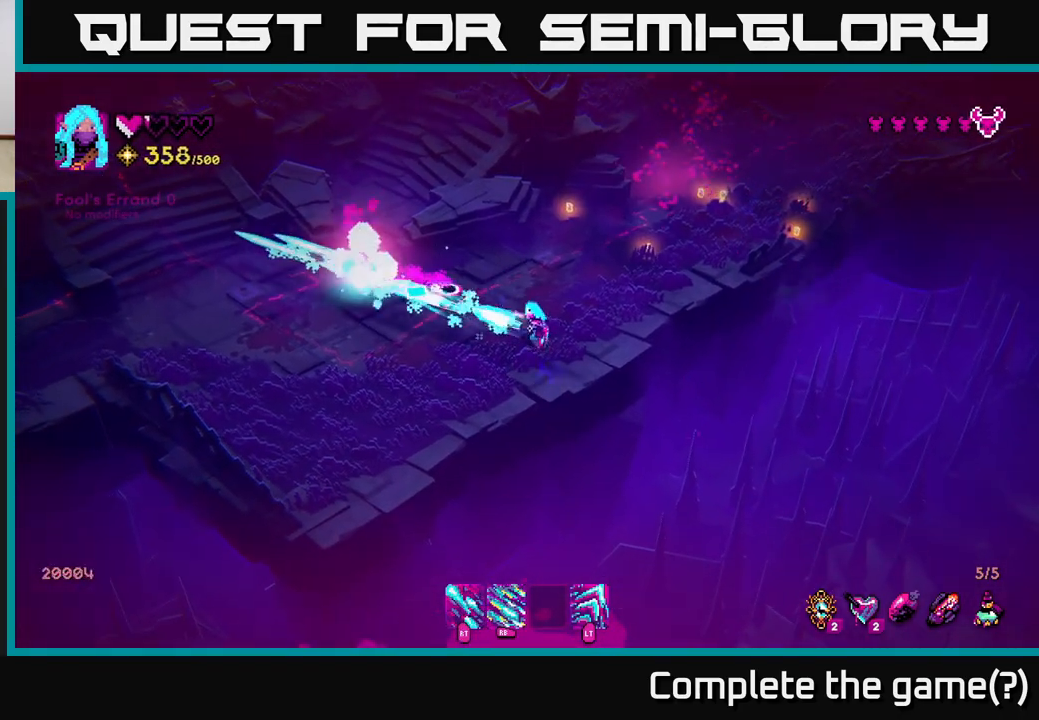
{"buttons": [], "left_stick": "up-right", "right_stick": "up", "events": [[83, "left_stick", "up-right"], [450, "right_stick", "up"]]}
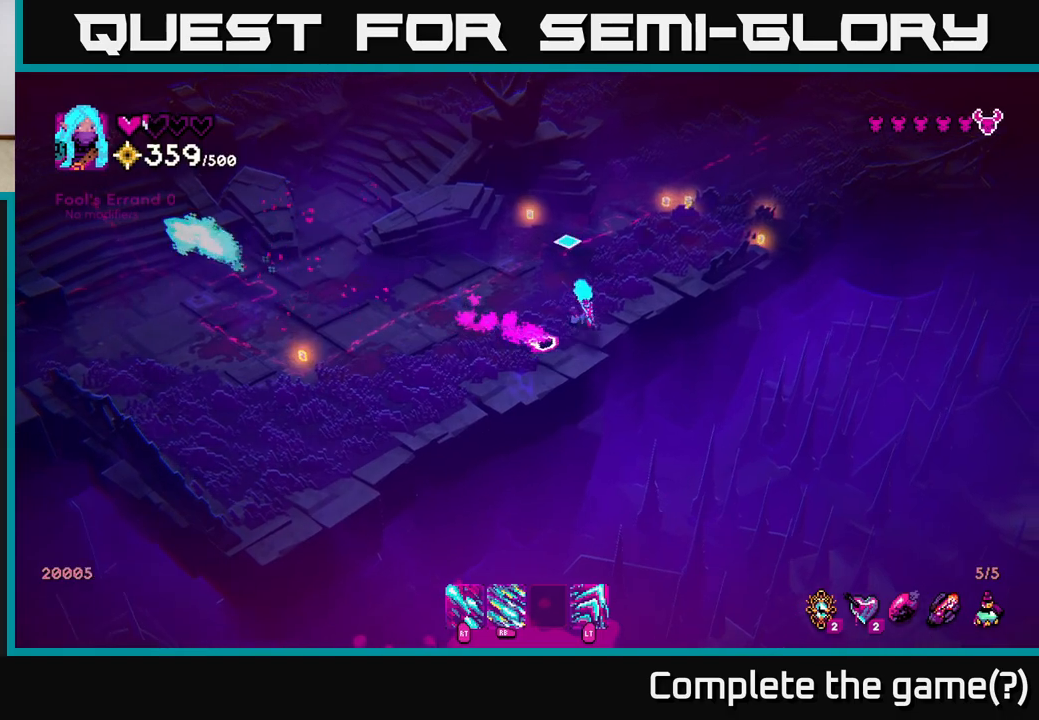
{"buttons": [], "left_stick": "up-right", "right_stick": "center", "events": [[17, "left_stick", "up"], [67, "right_stick", "up-right"], [233, "left_stick", "up-right"], [433, "right_stick", "center"]]}
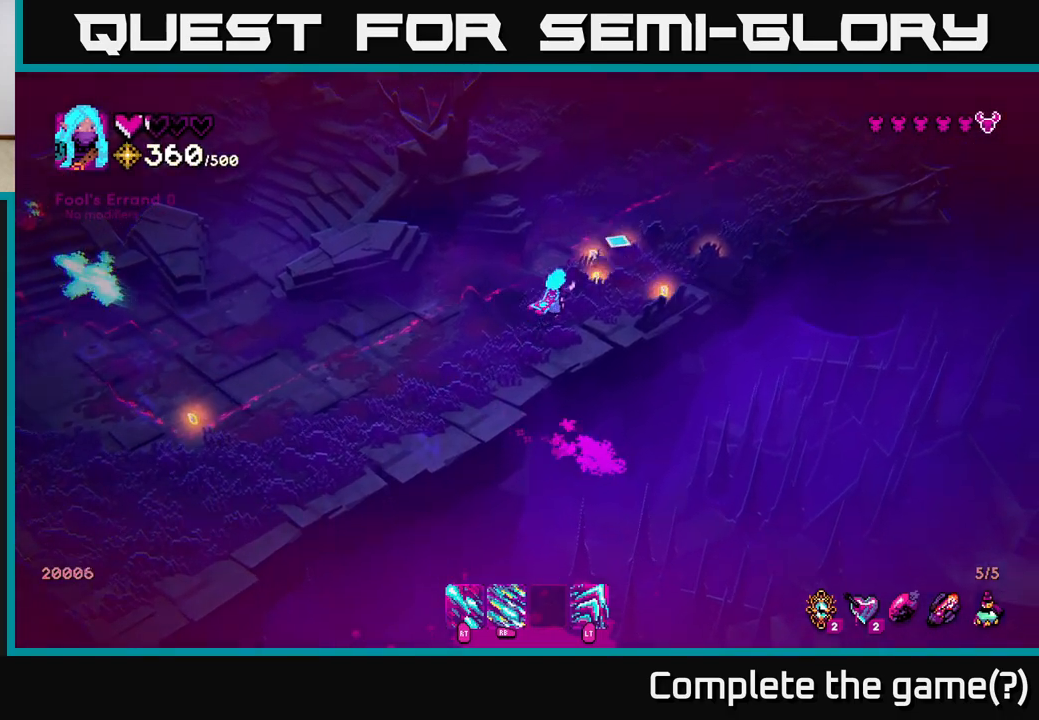
{"buttons": [], "left_stick": "down-left", "right_stick": "left", "events": [[100, "left_stick", "right"], [150, "right_stick", "left"], [233, "left_stick", "left"], [400, "left_stick", "down-left"]]}
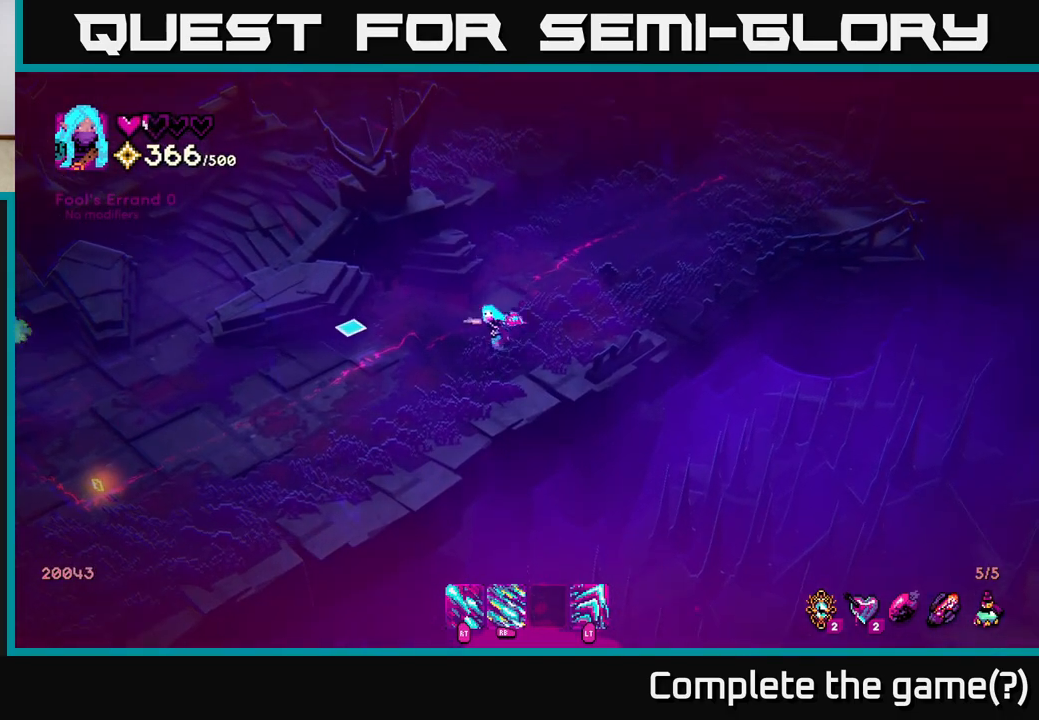
{"buttons": [], "left_stick": "down-left", "right_stick": "left", "events": []}
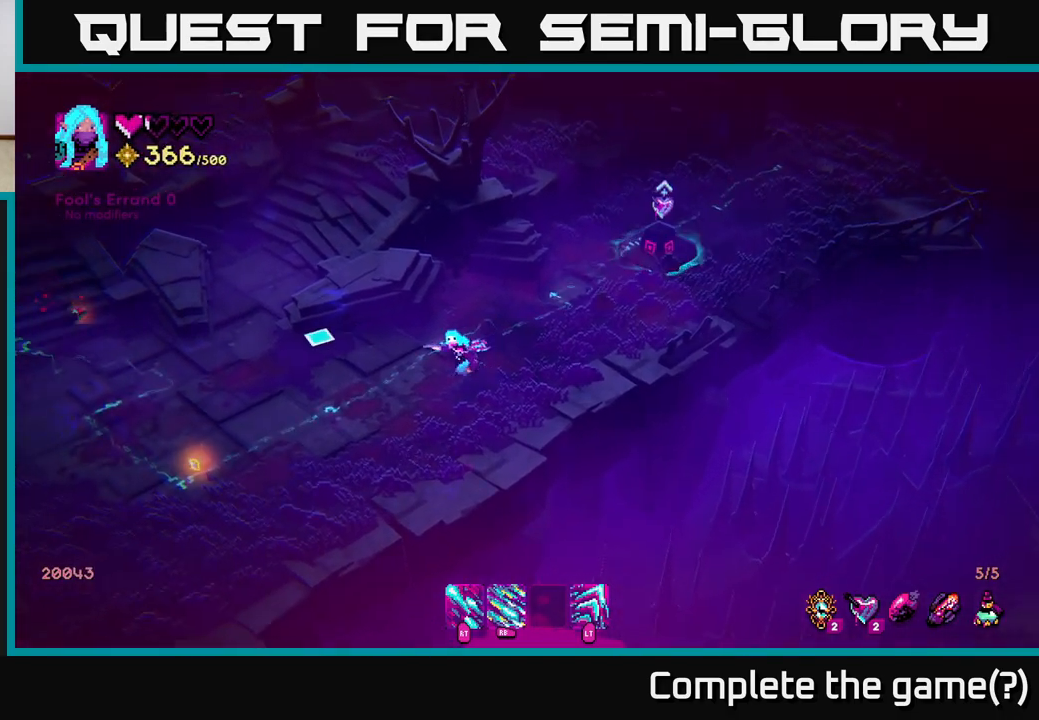
{"buttons": [], "left_stick": "left", "right_stick": "up-left", "events": [[183, "right_stick", "up-left"], [200, "left_stick", "left"]]}
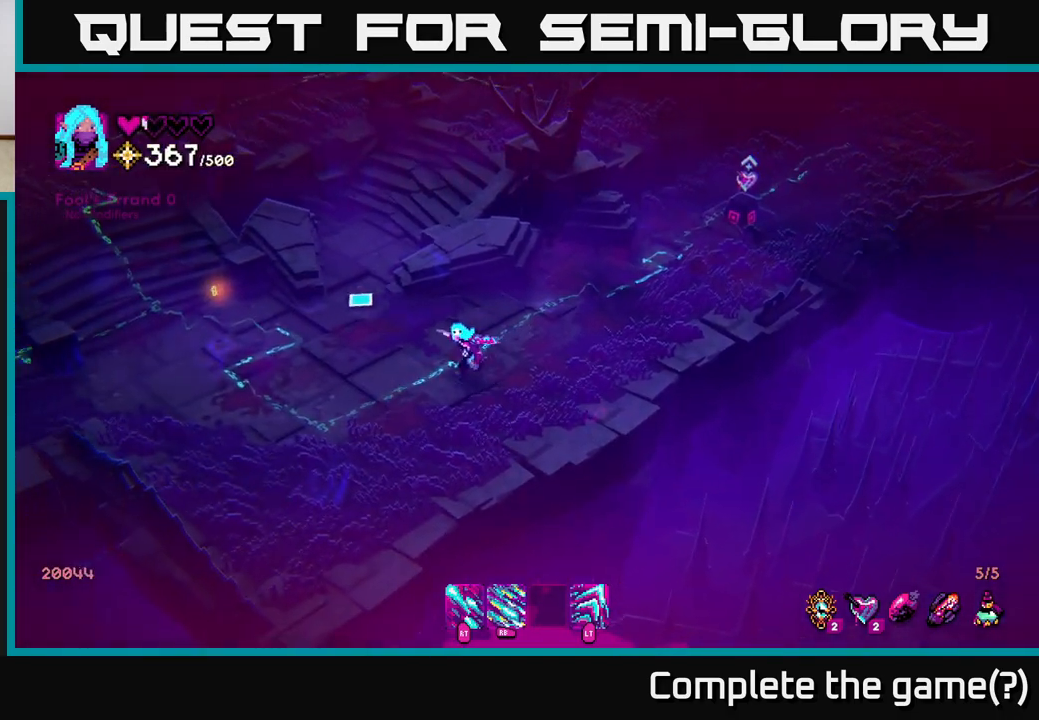
{"buttons": [], "left_stick": "up-left", "right_stick": "up-left", "events": [[83, "left_stick", "up-left"]]}
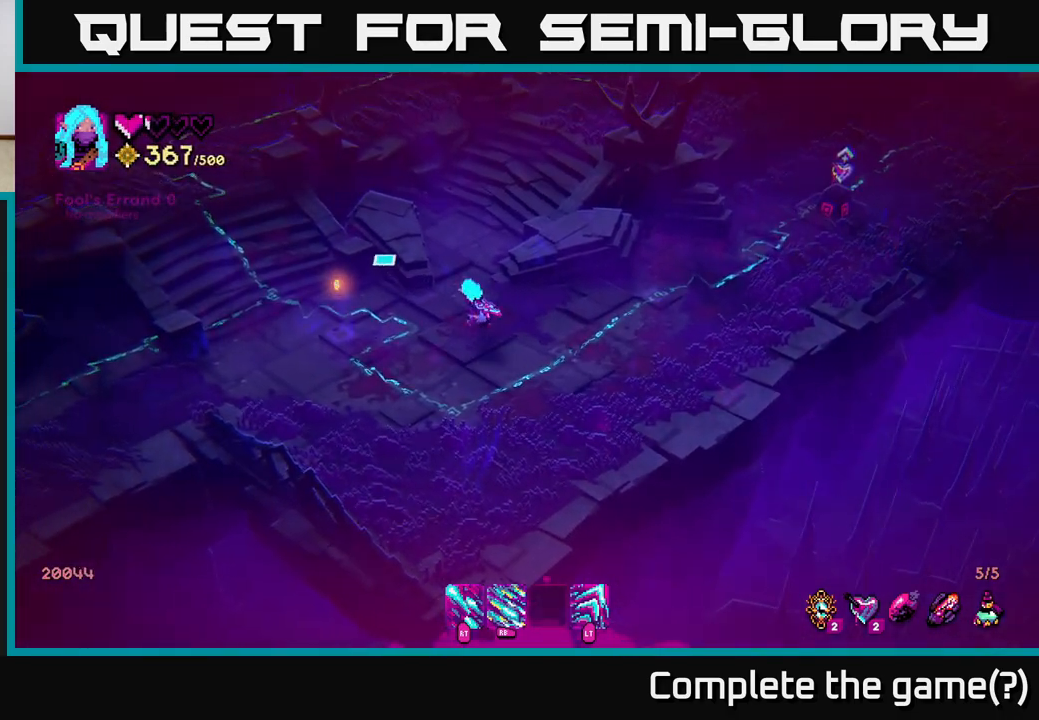
{"buttons": [], "left_stick": "right", "right_stick": "up", "events": [[200, "right_stick", "up"], [267, "left_stick", "up-right"], [483, "left_stick", "right"]]}
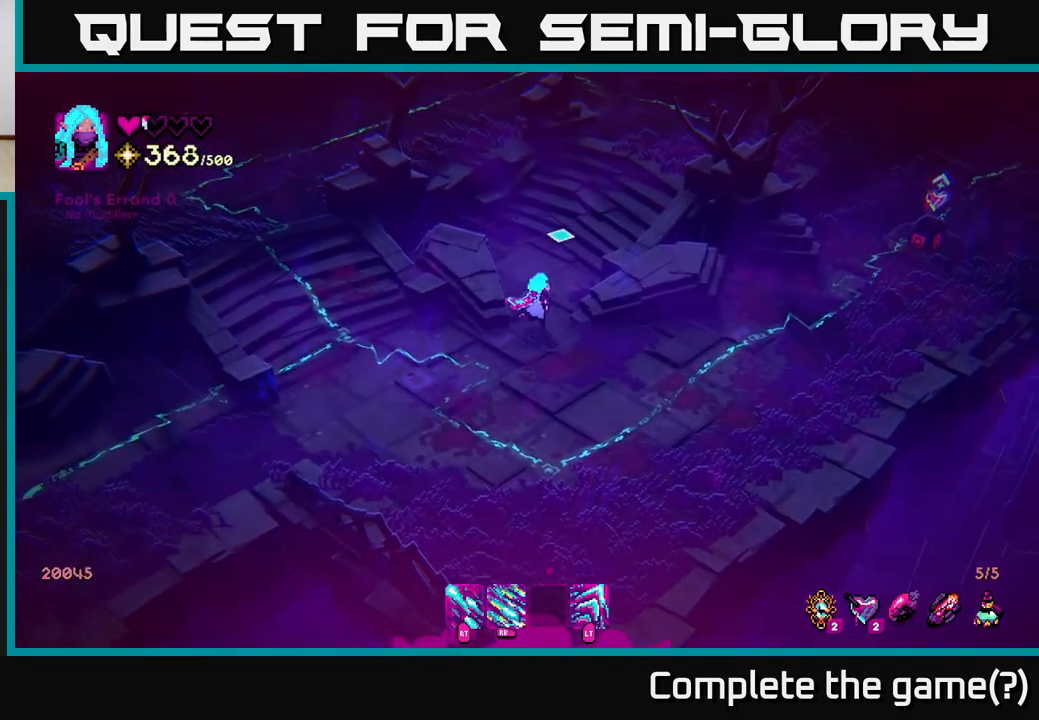
{"buttons": [], "left_stick": "right", "right_stick": "up-right", "events": [[83, "left_stick", "down-right"], [133, "right_stick", "up-right"], [483, "left_stick", "right"]]}
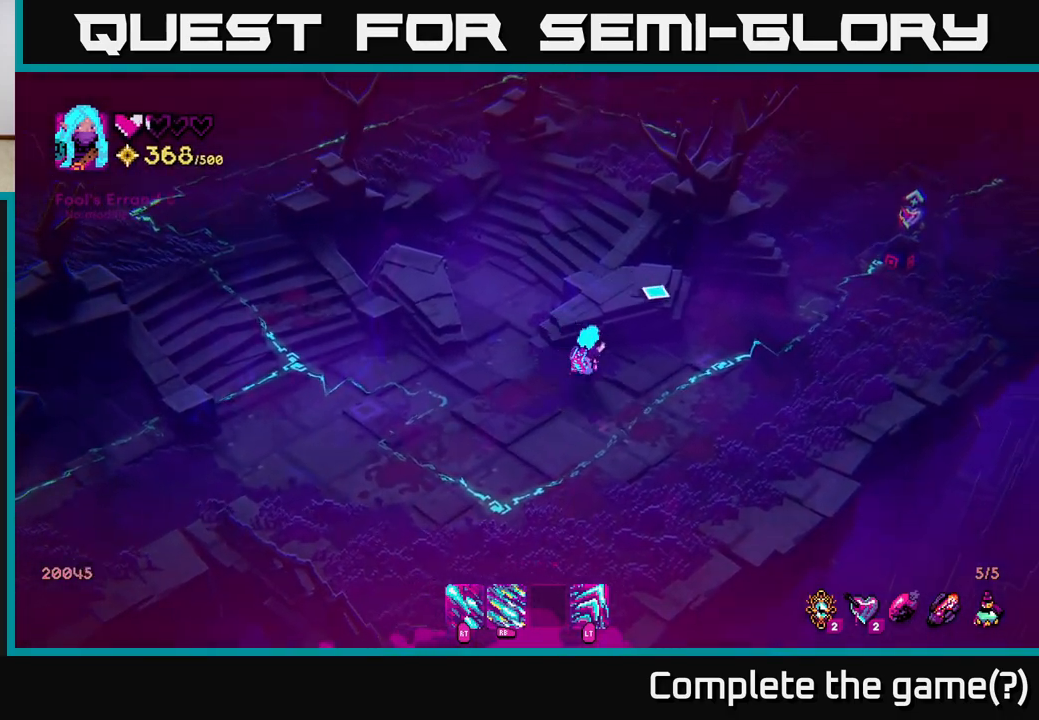
{"buttons": [], "left_stick": "up-right", "right_stick": "up-right", "events": [[150, "left_stick", "up-right"]]}
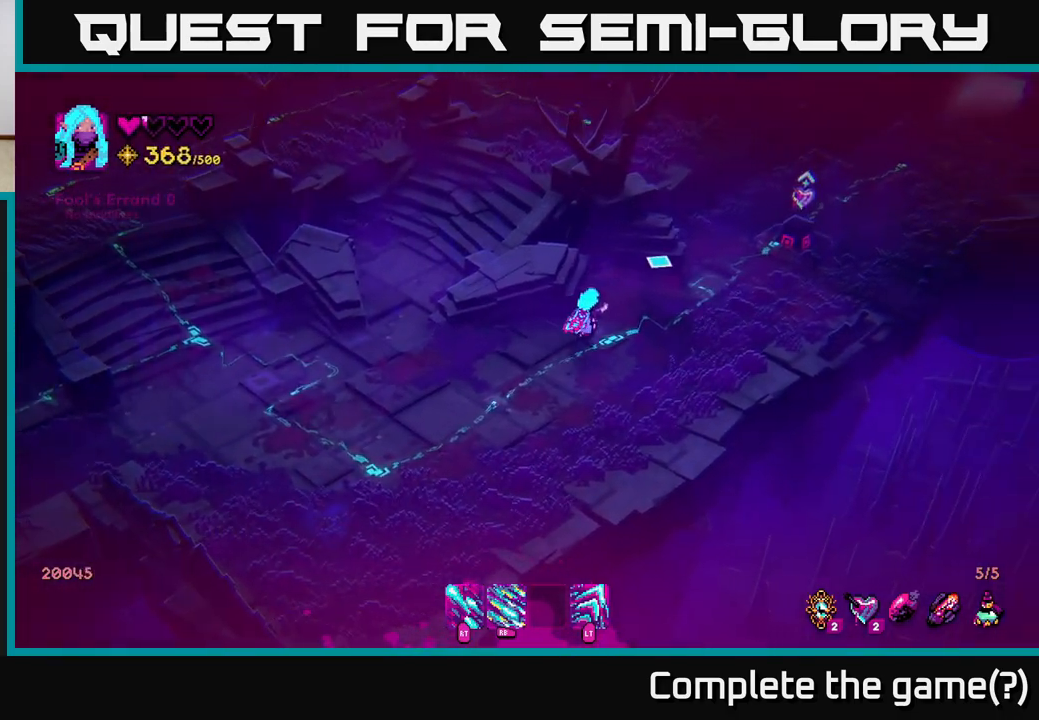
{"buttons": [], "left_stick": "up-right", "right_stick": "center", "events": [[333, "right_stick", "center"]]}
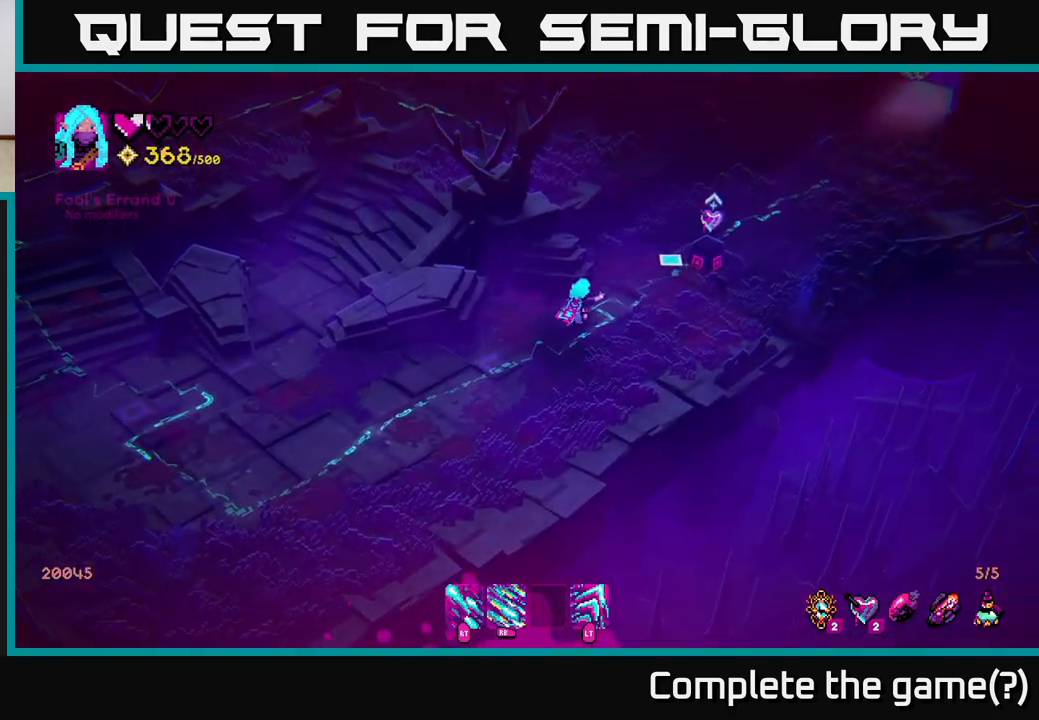
{"buttons": [], "left_stick": "center", "right_stick": "center", "events": [[500, "left_stick", "center"]]}
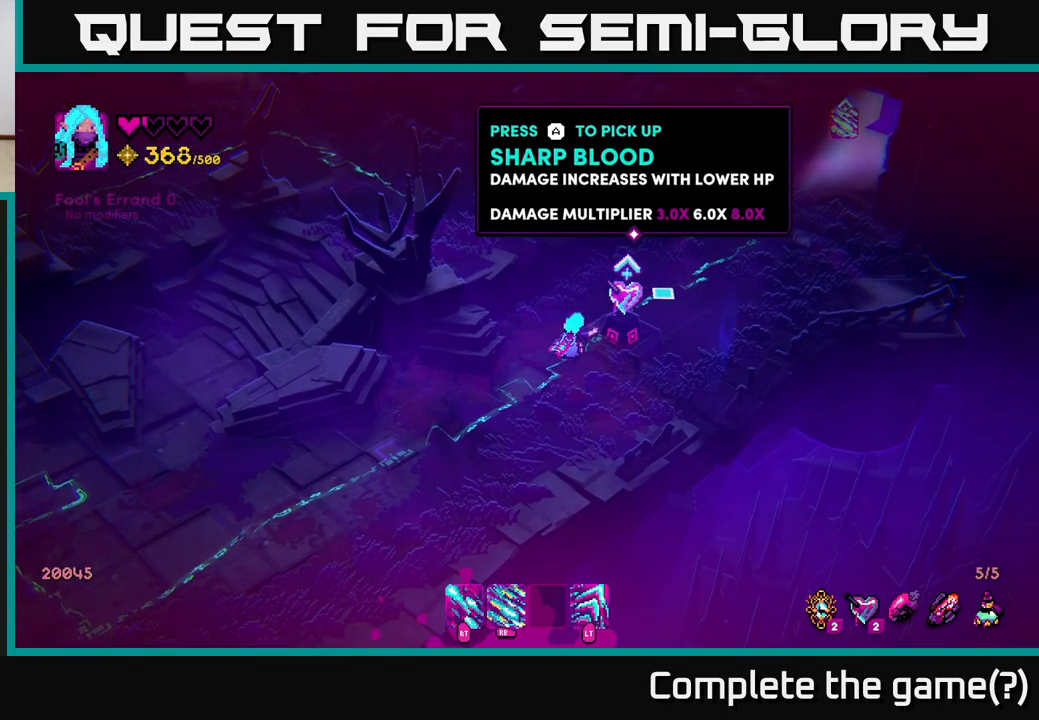
{"buttons": [], "left_stick": "center", "right_stick": "center", "events": []}
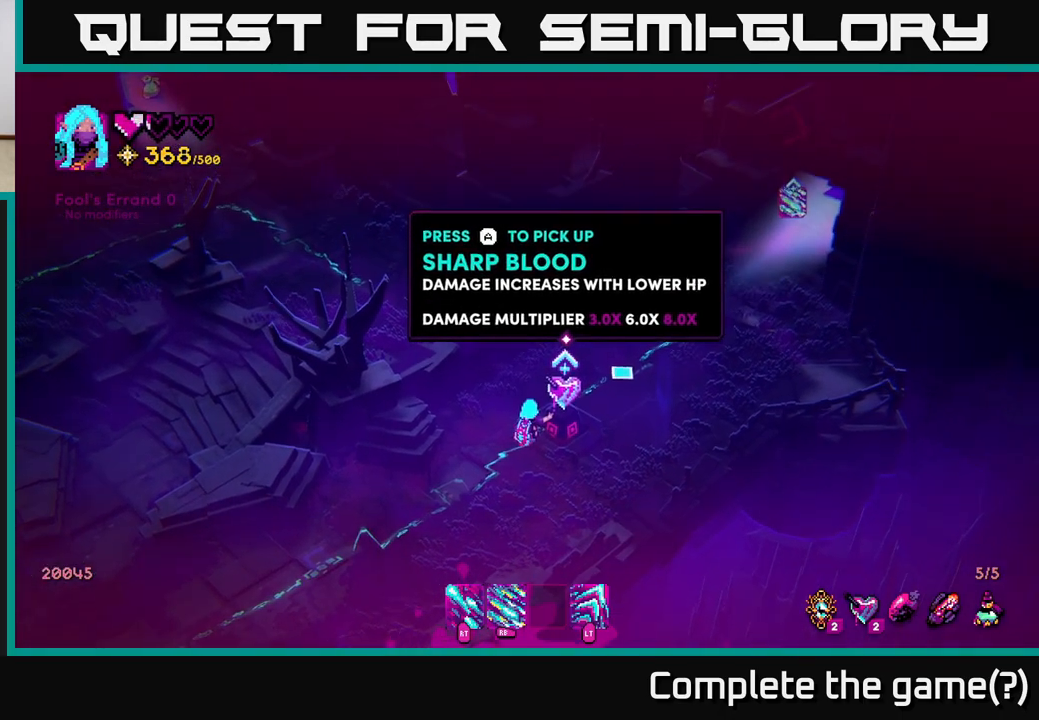
{"buttons": [], "left_stick": "up", "right_stick": "center", "events": [[83, "A", "down"], [133, "A", "up"], [383, "left_stick", "up"]]}
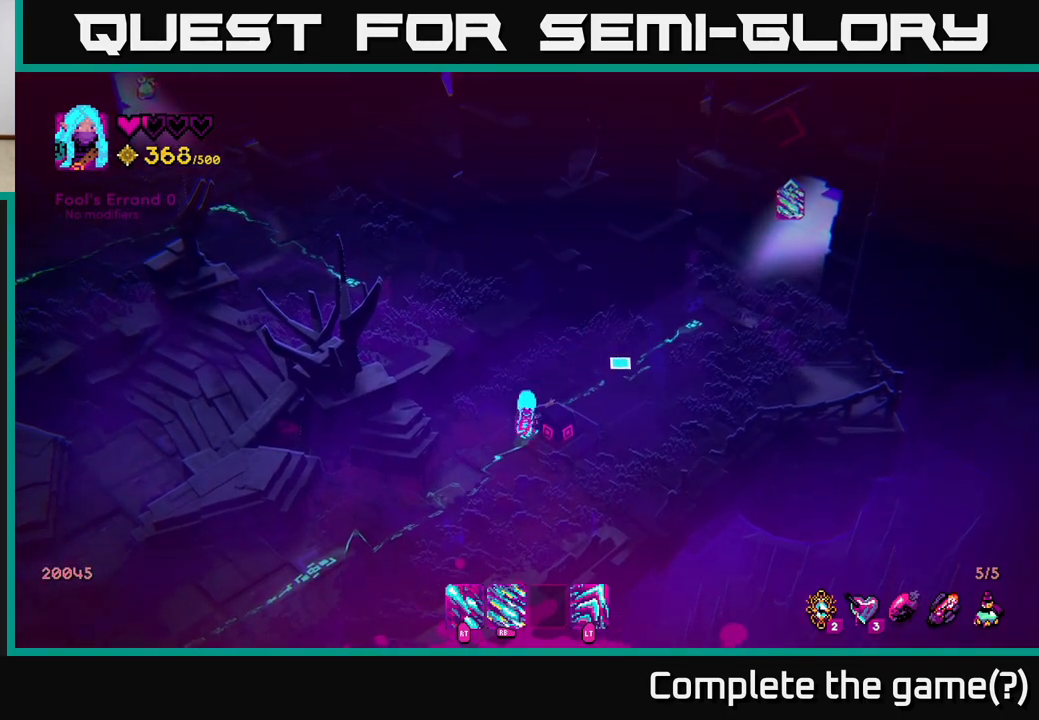
{"buttons": [], "left_stick": "up", "right_stick": "up-left", "events": [[150, "left_stick", "up-right"], [267, "right_stick", "up-left"], [417, "left_stick", "up"]]}
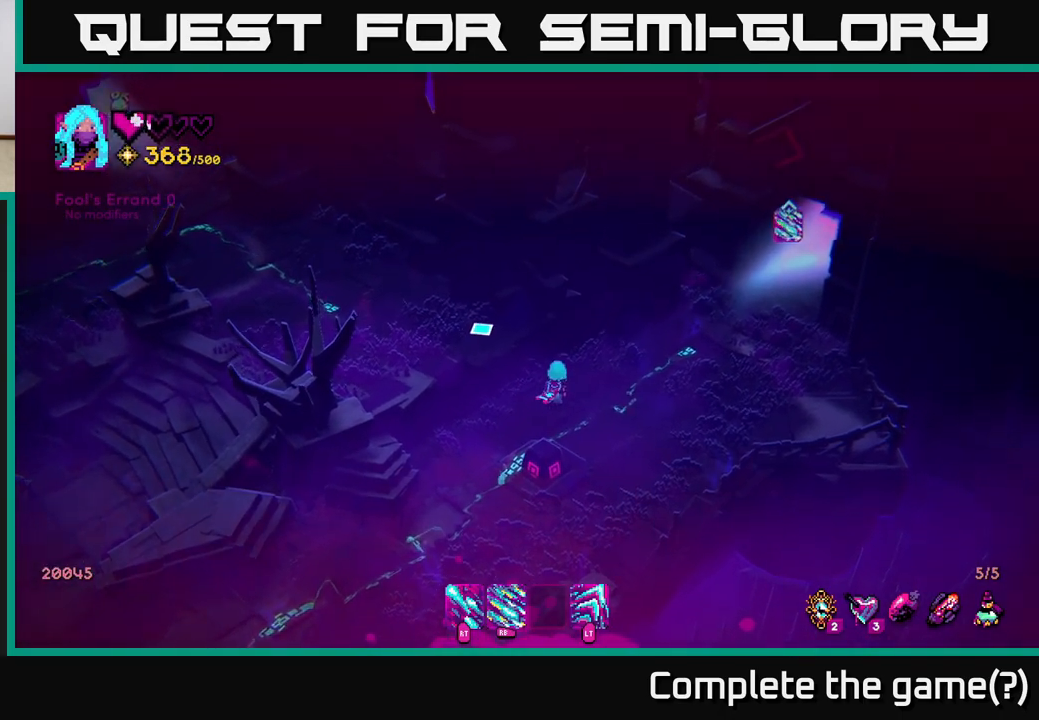
{"buttons": [], "left_stick": "up-left", "right_stick": "up-left", "events": [[50, "left_stick", "up-left"]]}